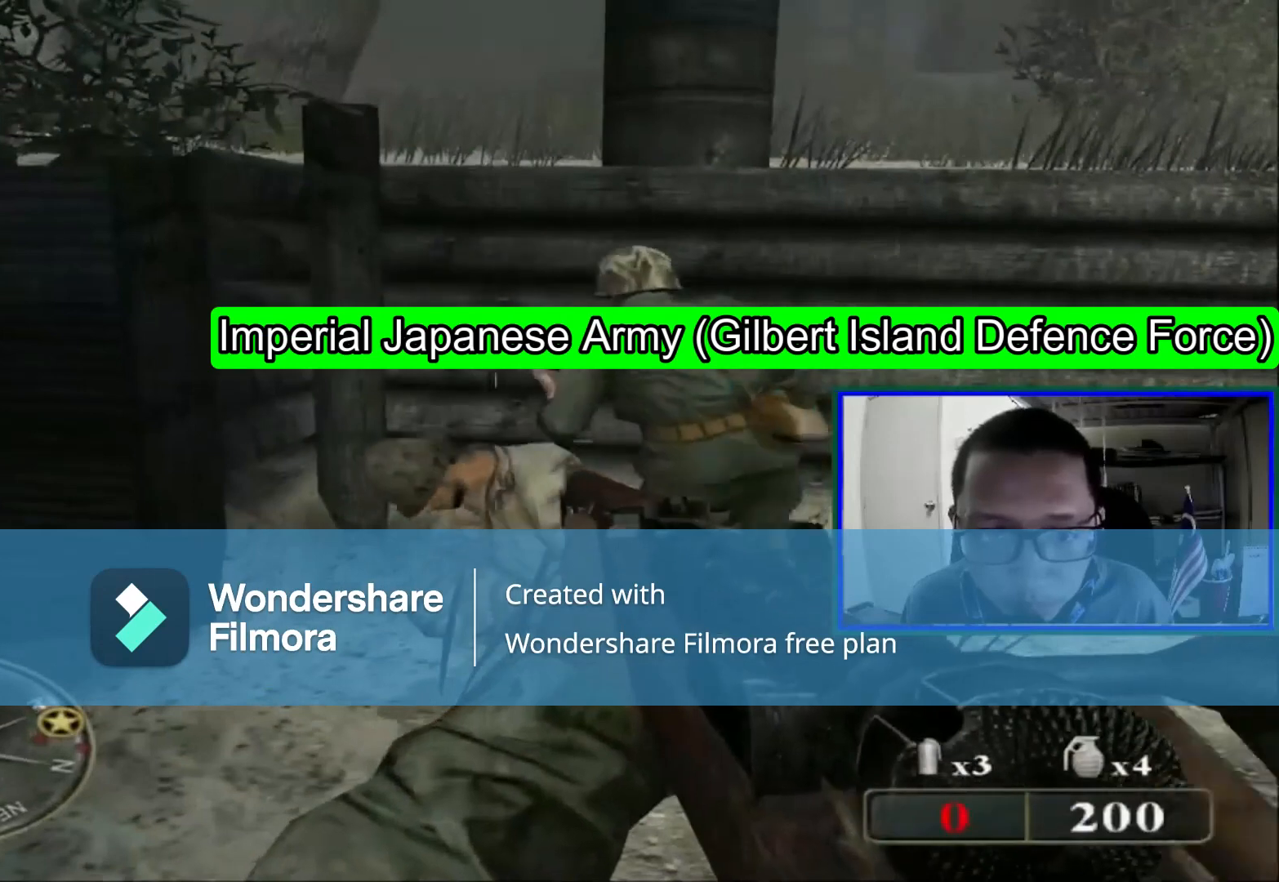
Gameplay with a controller (Xbox layout); each line is a JSON object with the inputs held at the frame after it. "events" lists button and stick changes between this image and that frame as [ms after this image, input, new state], when the widget could be followed in between. Not read: L1 L3.
{"buttons": [], "left_stick": "up-right", "right_stick": "left", "events": [[280, "left_stick", "up-right"], [280, "right_stick", "left"]]}
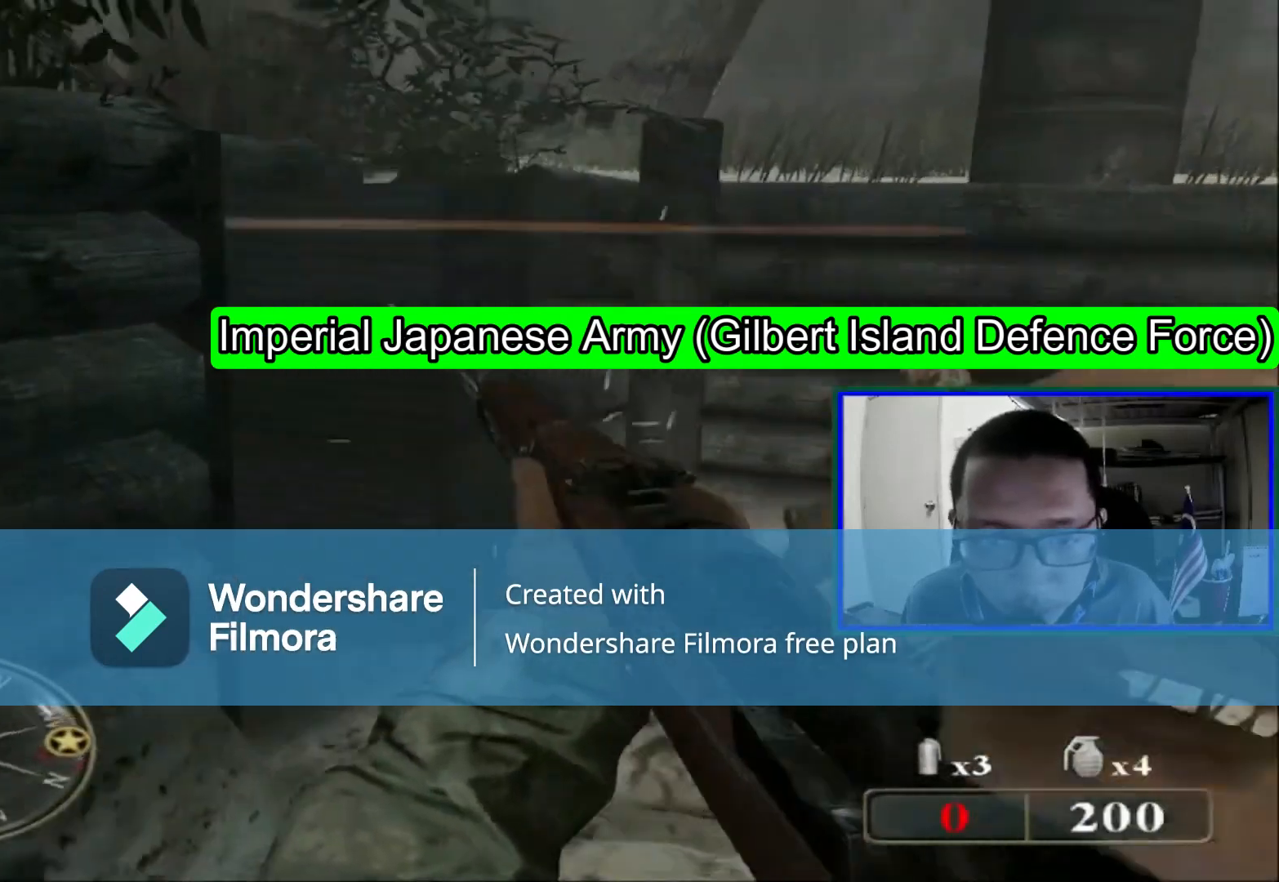
{"buttons": [], "left_stick": "center", "right_stick": "center", "events": [[240, "left_stick", "center"], [280, "right_stick", "center"]]}
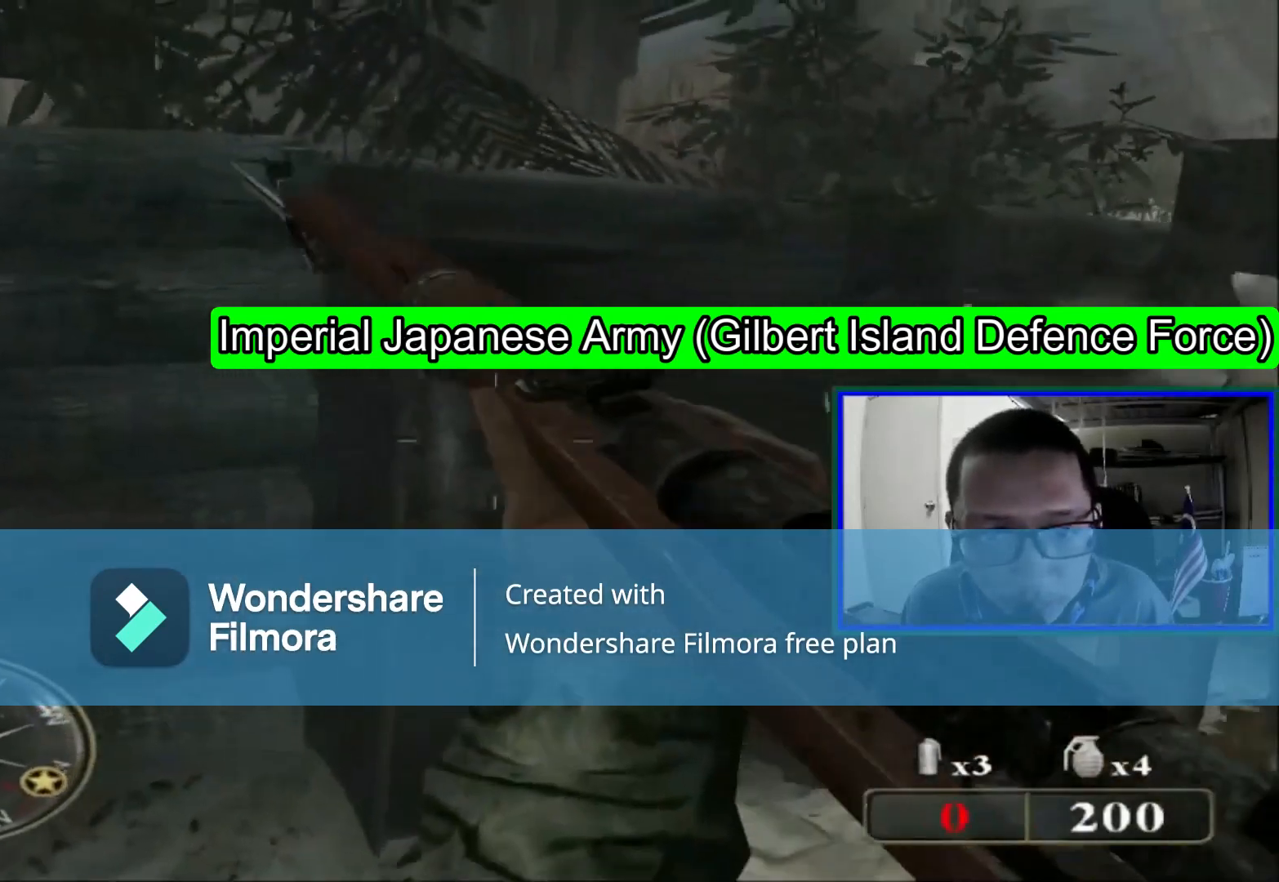
{"buttons": [], "left_stick": "up-right", "right_stick": "down-left", "events": [[200, "left_stick", "up-right"], [480, "right_stick", "down-left"]]}
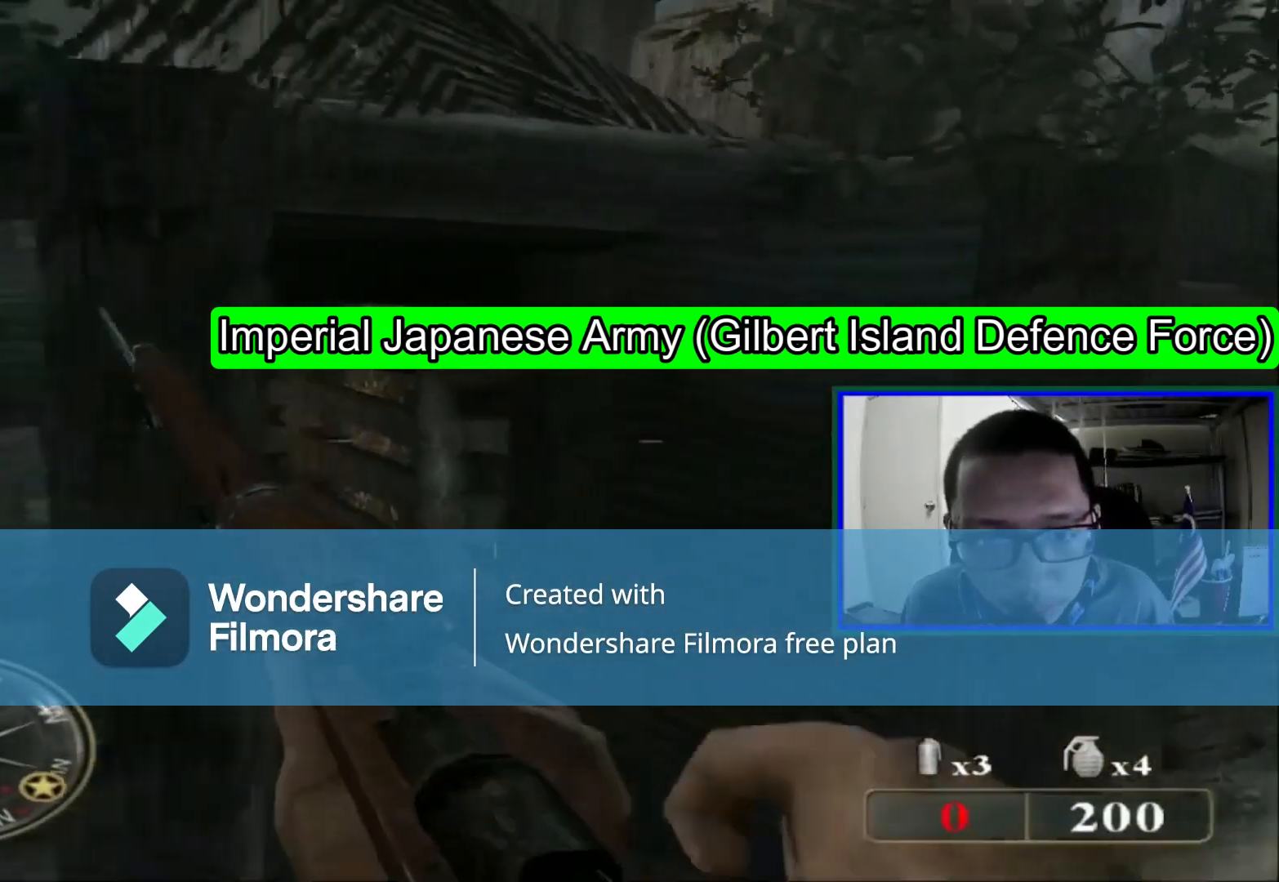
{"buttons": [], "left_stick": "center", "right_stick": "left", "events": [[40, "left_stick", "center"], [120, "right_stick", "center"], [440, "right_stick", "left"]]}
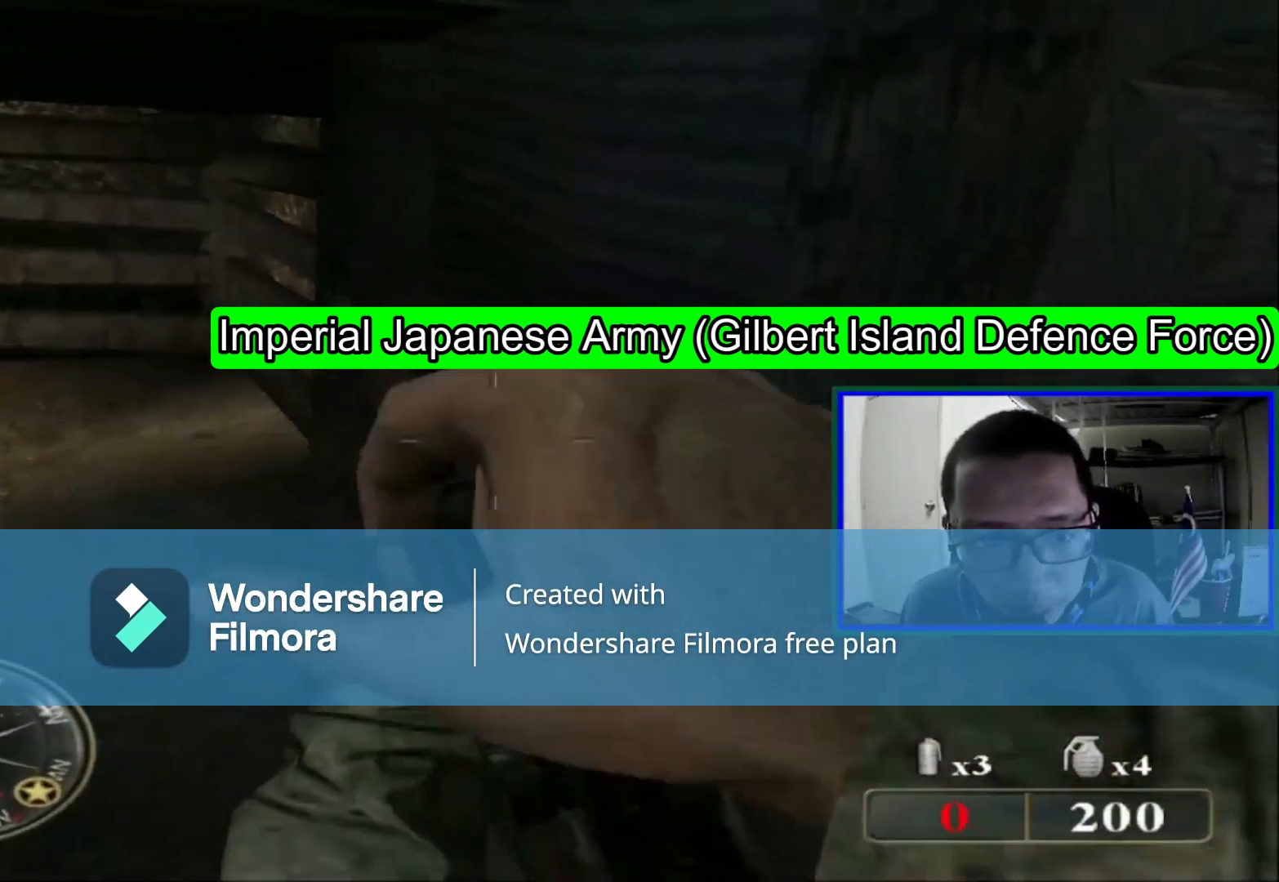
{"buttons": [], "left_stick": "up", "right_stick": "center", "events": [[160, "left_stick", "up"], [280, "right_stick", "up-left"], [440, "right_stick", "center"]]}
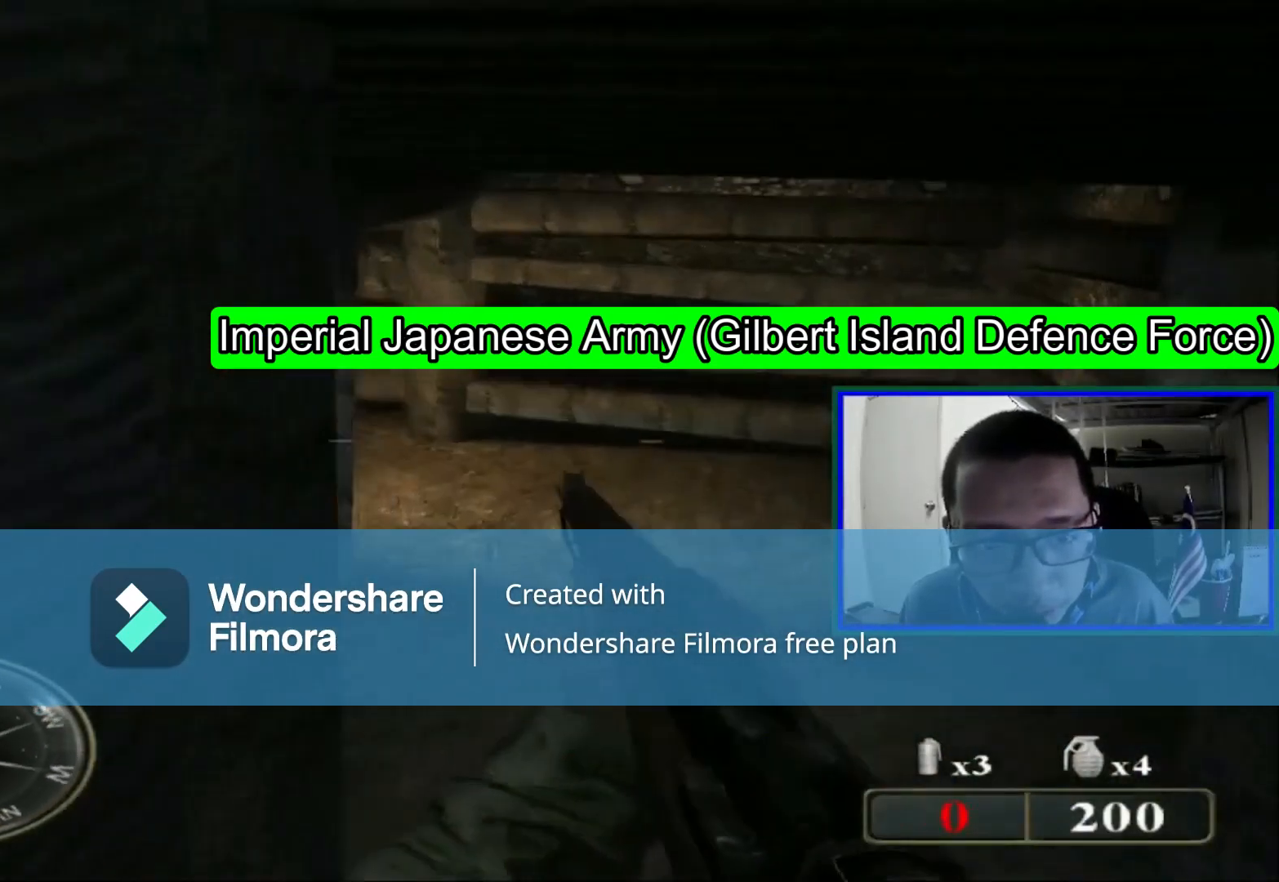
{"buttons": [], "left_stick": "up-right", "right_stick": "left", "events": [[120, "right_stick", "left"], [280, "left_stick", "right"], [440, "left_stick", "up-right"]]}
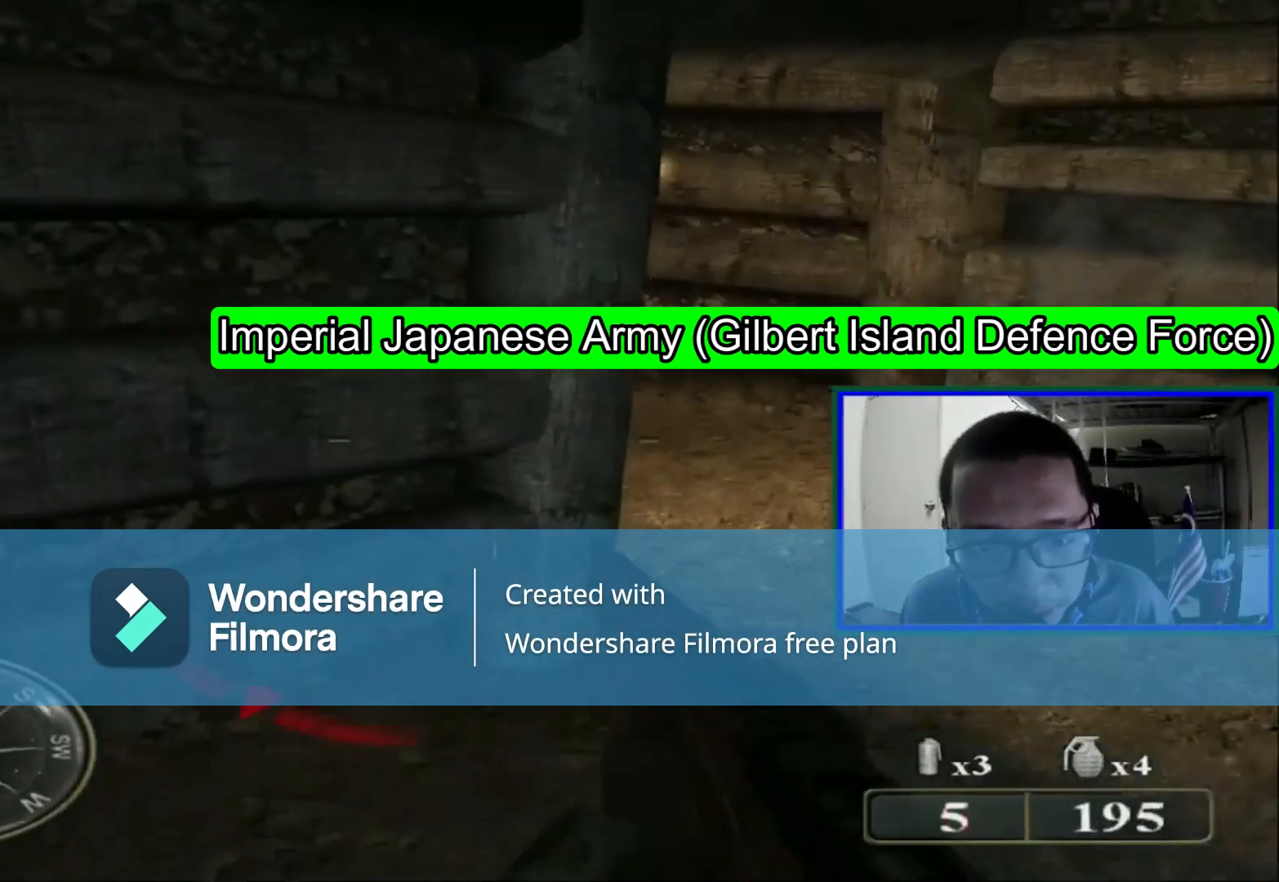
{"buttons": [], "left_stick": "right", "right_stick": "center", "events": [[80, "left_stick", "right"], [520, "right_stick", "center"]]}
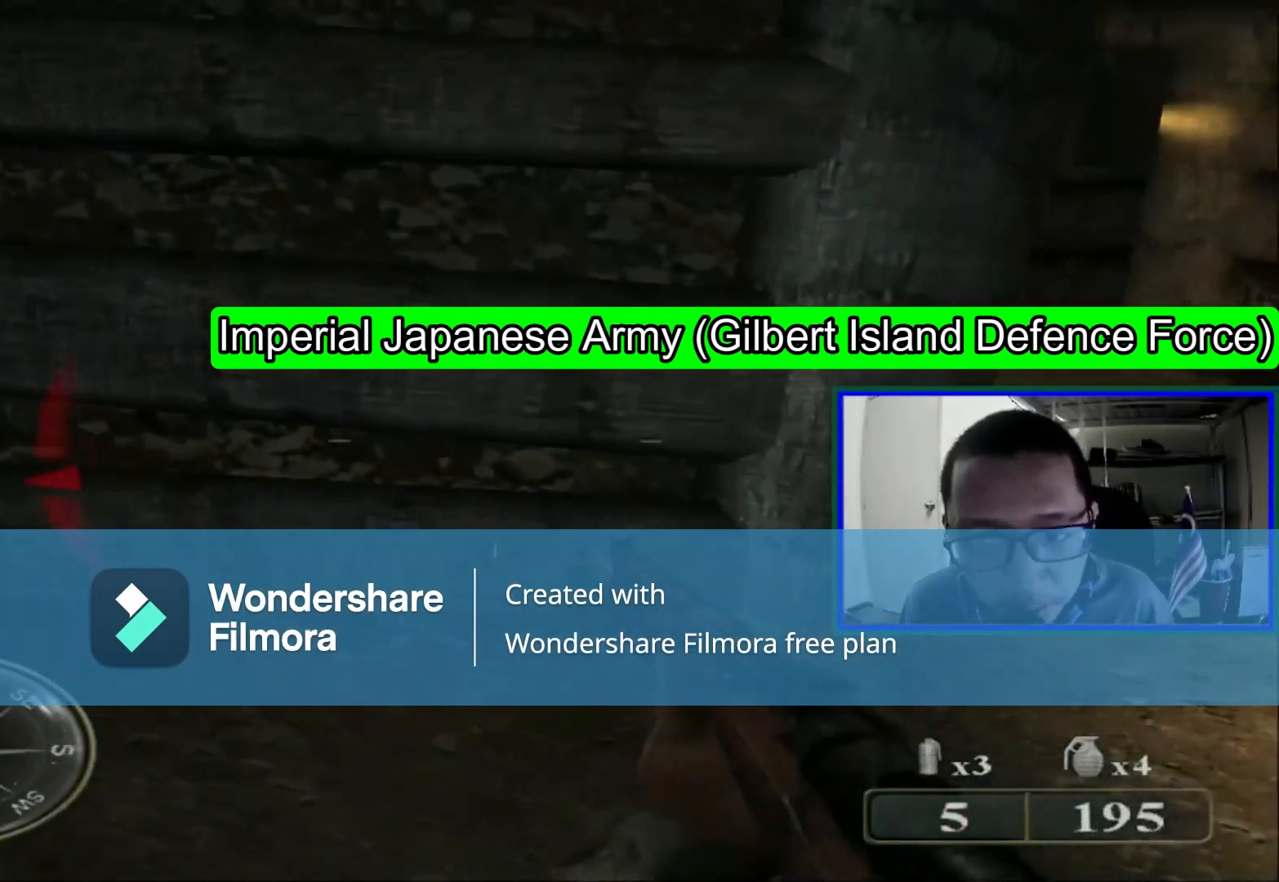
{"buttons": [], "left_stick": "center", "right_stick": "up-left", "events": [[120, "right_stick", "left"], [360, "right_stick", "up-left"], [480, "left_stick", "center"]]}
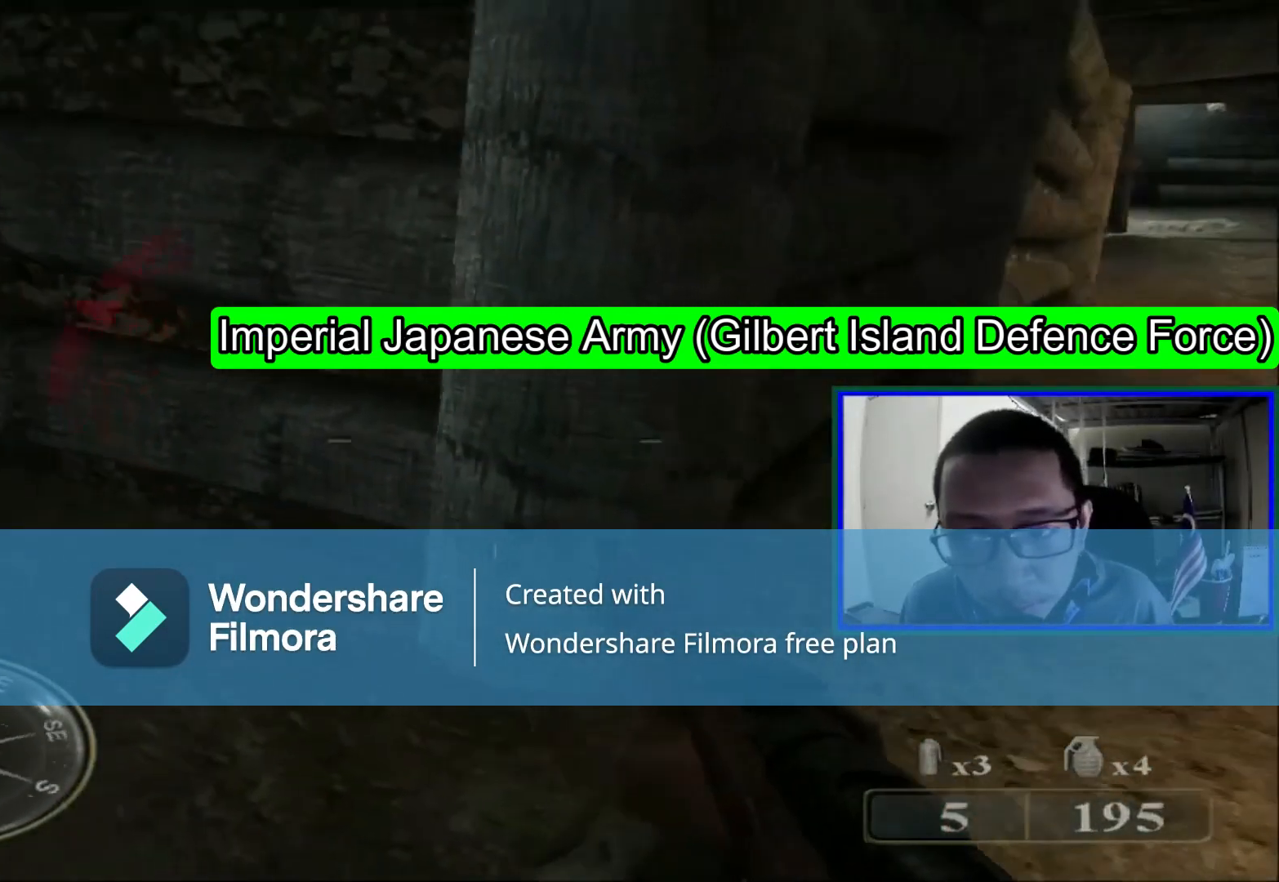
{"buttons": [], "left_stick": "left", "right_stick": "left", "events": [[80, "left_stick", "left"], [160, "left_stick", "center"], [160, "right_stick", "center"], [440, "left_stick", "left"], [440, "right_stick", "left"]]}